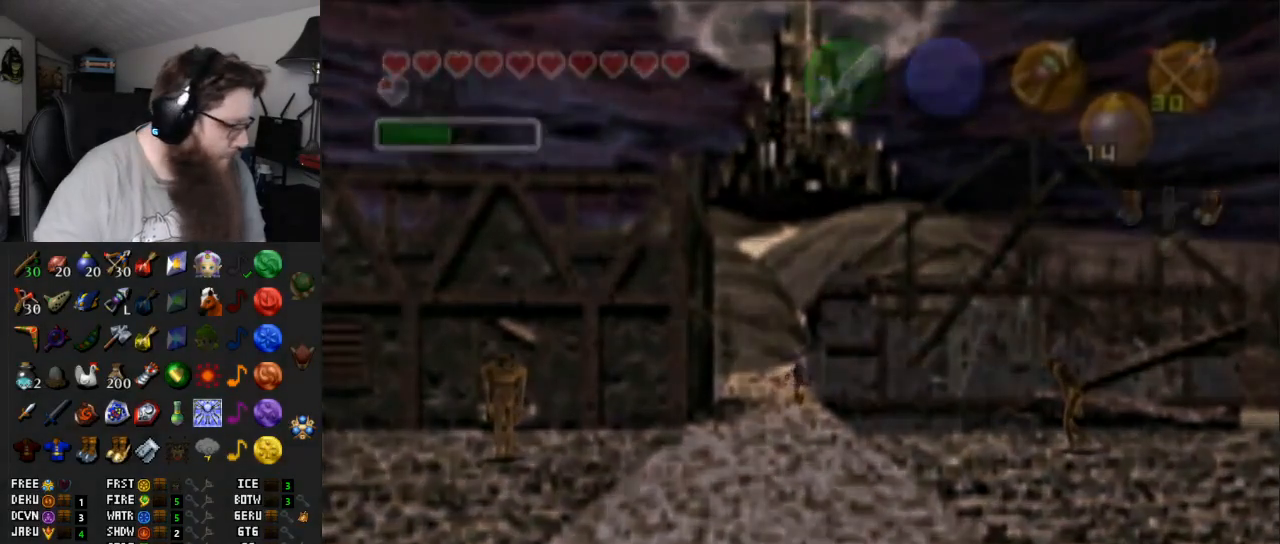
Gameplay with a controller (Nintendo layout); each line is a JSON object with the inputs held at the frame after it. "events" lists button and stick changes between this image and that frame as [ms after this image, input, new state], when the widget could be followed in between. Not read: L3 R3.
{"buttons": [], "left_stick": "up", "right_stick": "center", "events": []}
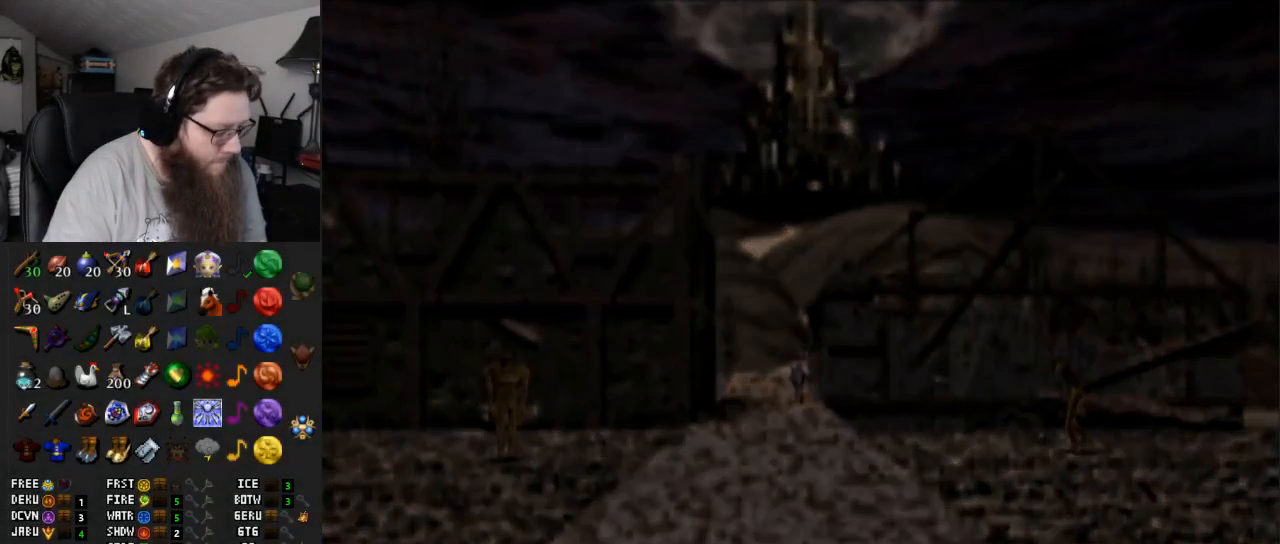
{"buttons": [], "left_stick": "center", "right_stick": "center", "events": [[367, "left_stick", "center"]]}
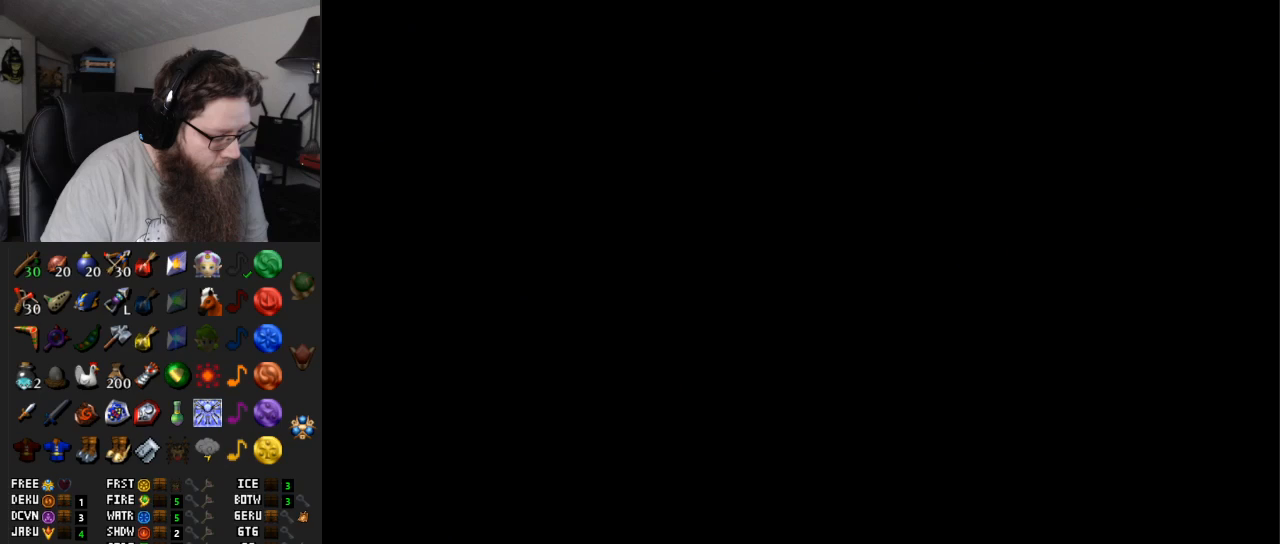
{"buttons": [], "left_stick": "center", "right_stick": "center", "events": []}
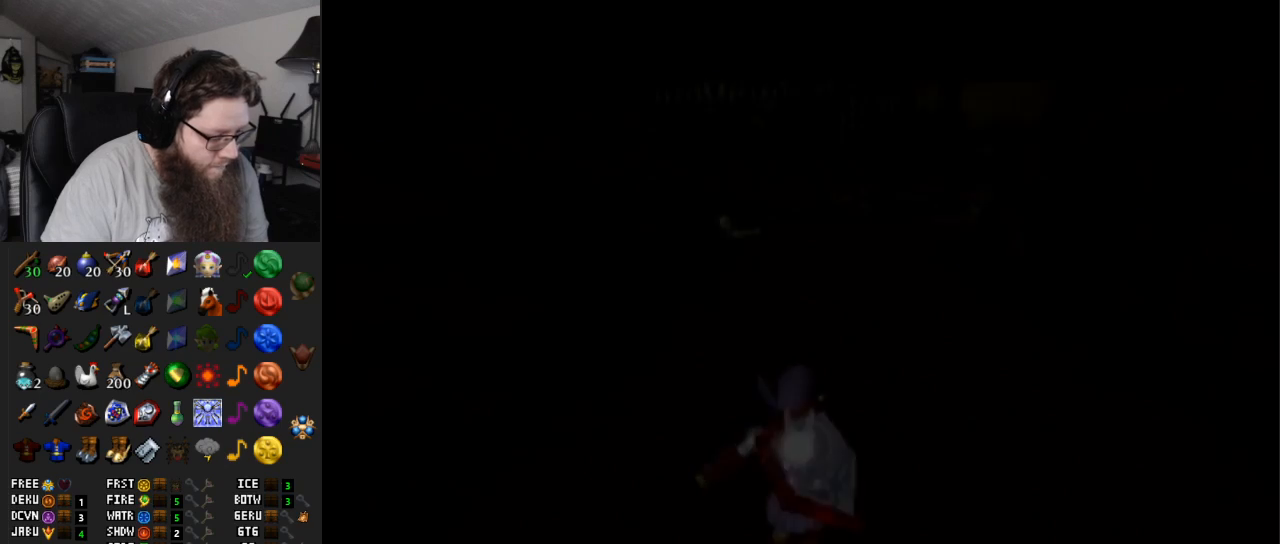
{"buttons": [], "left_stick": "up", "right_stick": "center", "events": [[100, "left_stick", "up"]]}
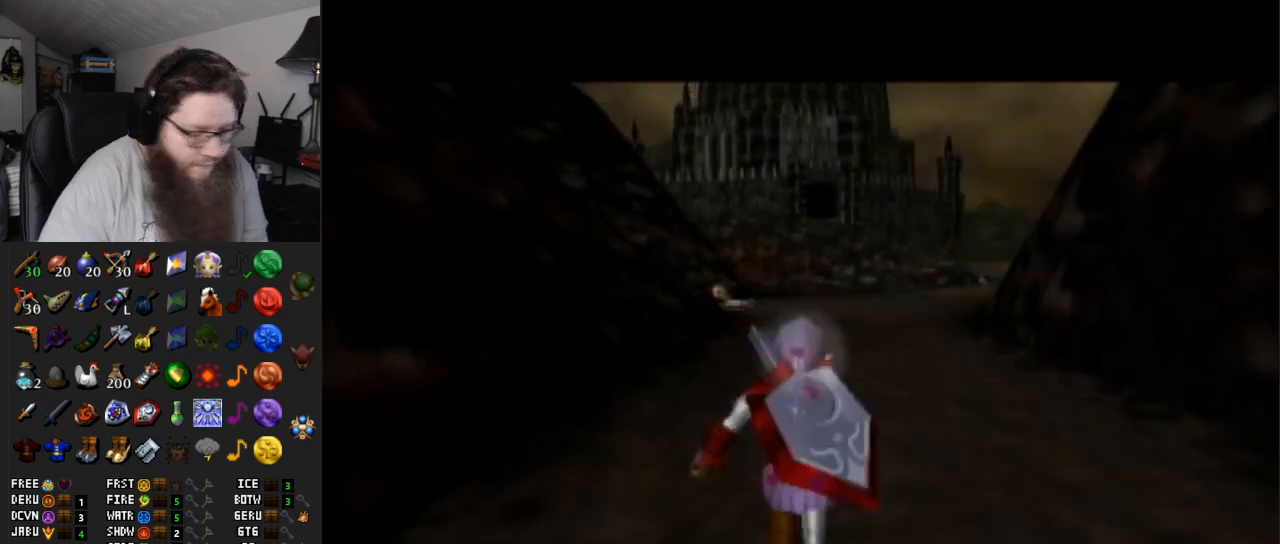
{"buttons": [], "left_stick": "up", "right_stick": "center", "events": [[83, "A", "down"], [500, "A", "up"]]}
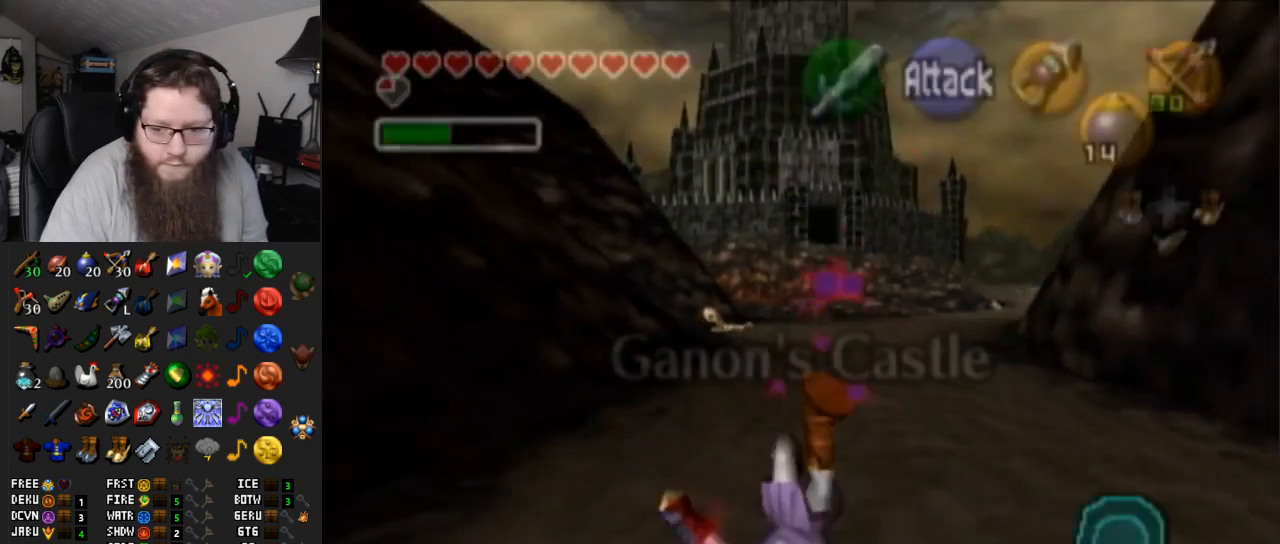
{"buttons": [], "left_stick": "up", "right_stick": "center", "events": [[133, "left_stick", "up-right"], [500, "left_stick", "up"]]}
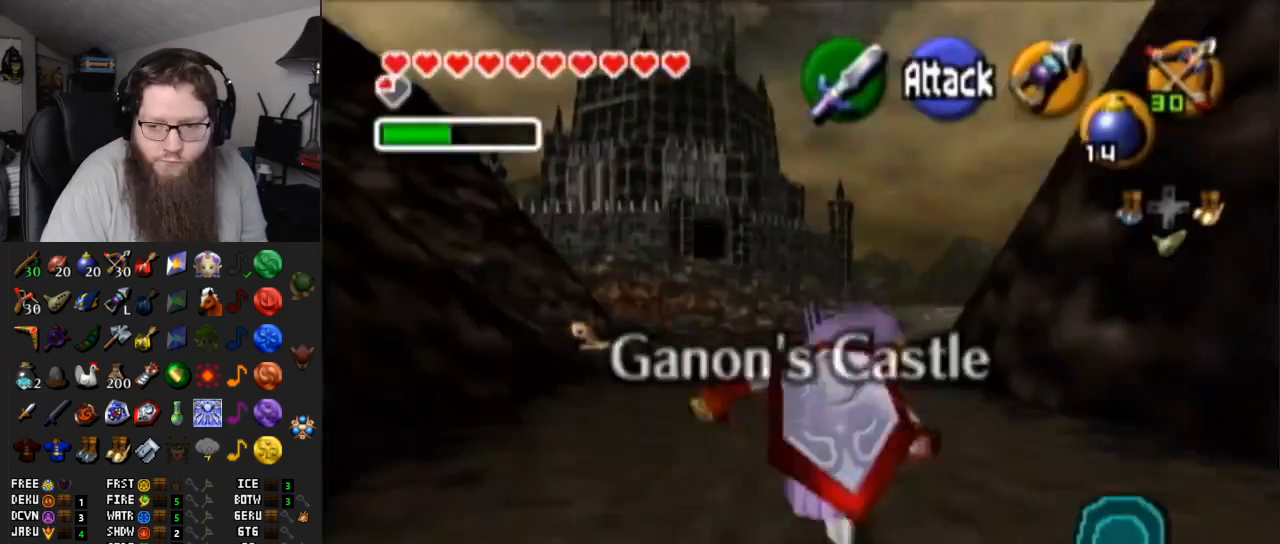
{"buttons": ["L1"], "left_stick": "down", "right_stick": "center", "events": [[217, "left_stick", "center"], [283, "left_stick", "down"], [467, "L1", "down"]]}
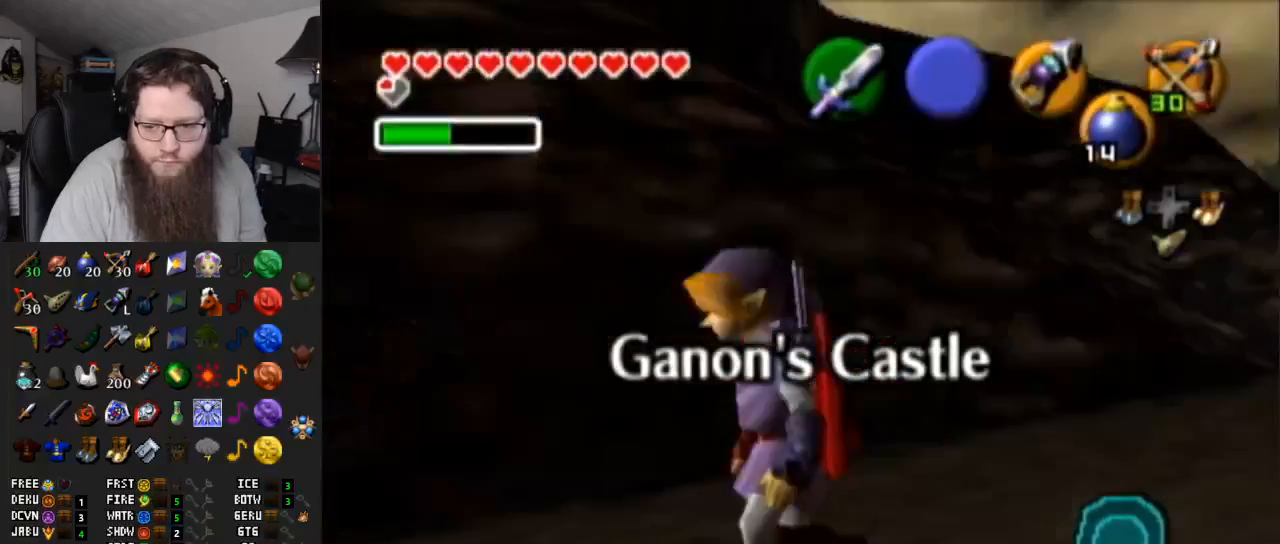
{"buttons": ["L1"], "left_stick": "down", "right_stick": "center", "events": [[133, "R1", "down"], [300, "R1", "up"]]}
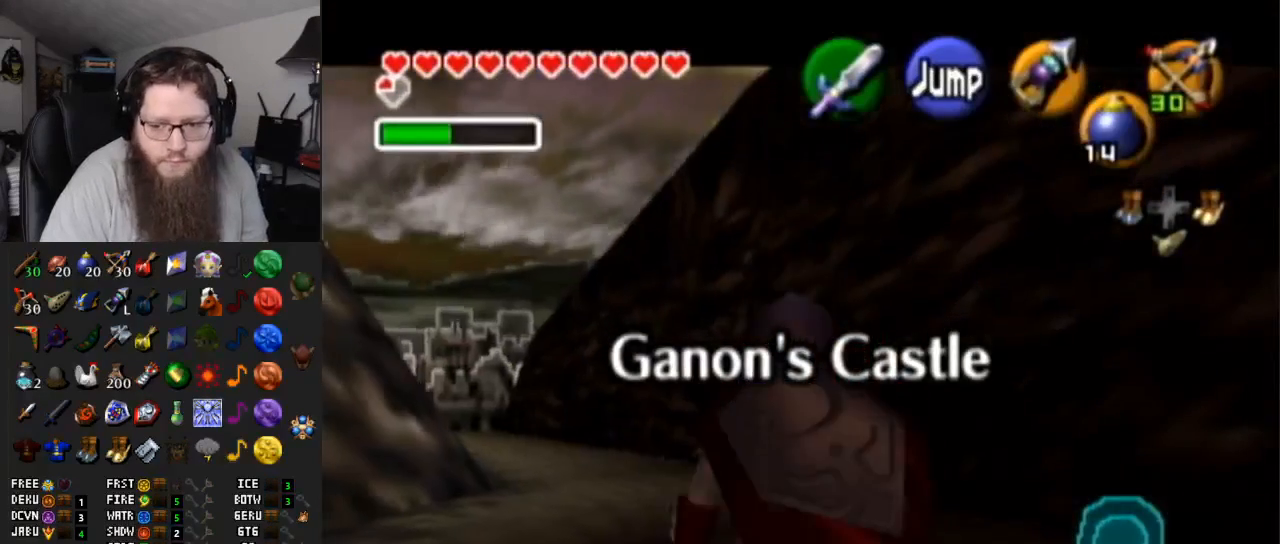
{"buttons": ["L1", "R1"], "left_stick": "down", "right_stick": "center", "events": [[67, "R1", "down"], [233, "R1", "up"], [283, "R1", "down"], [417, "R1", "up"], [467, "R1", "down"]]}
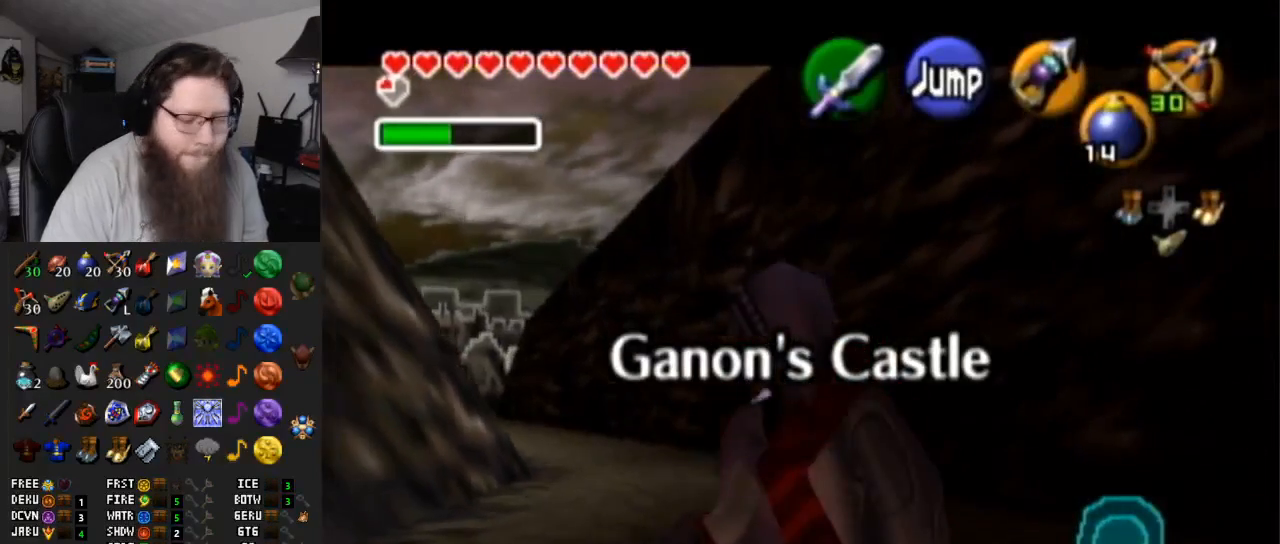
{"buttons": ["L1", "R1"], "left_stick": "down", "right_stick": "center", "events": [[133, "R1", "up"], [150, "R1", "down"], [267, "R1", "up"], [483, "R1", "down"]]}
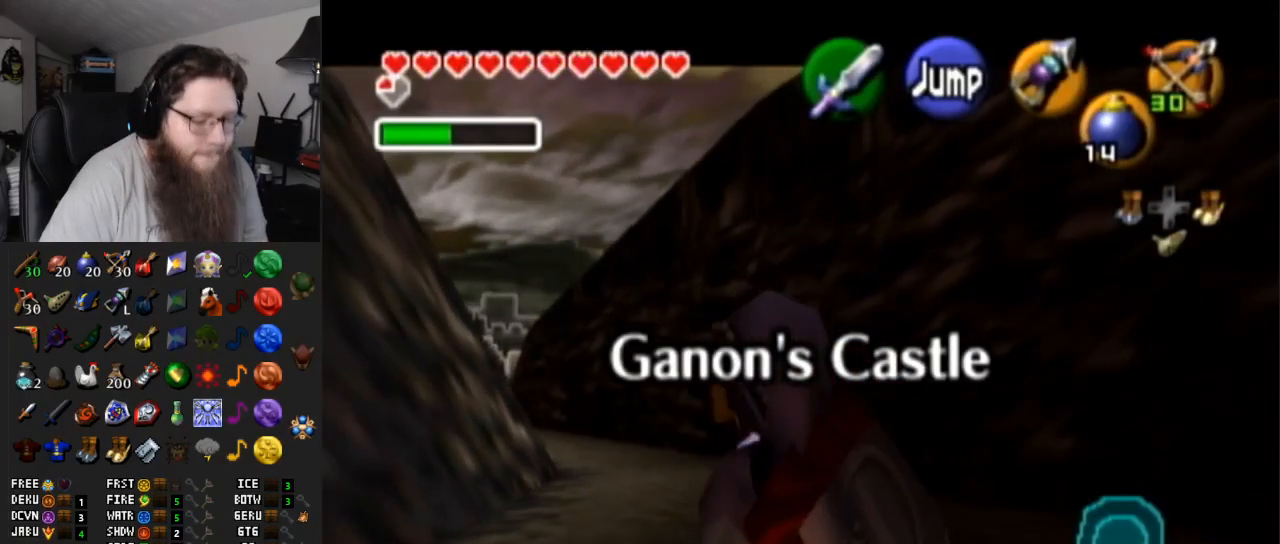
{"buttons": ["L1", "R1"], "left_stick": "down", "right_stick": "center", "events": [[133, "R1", "up"], [200, "R1", "down"], [267, "R1", "up"], [383, "R1", "down"]]}
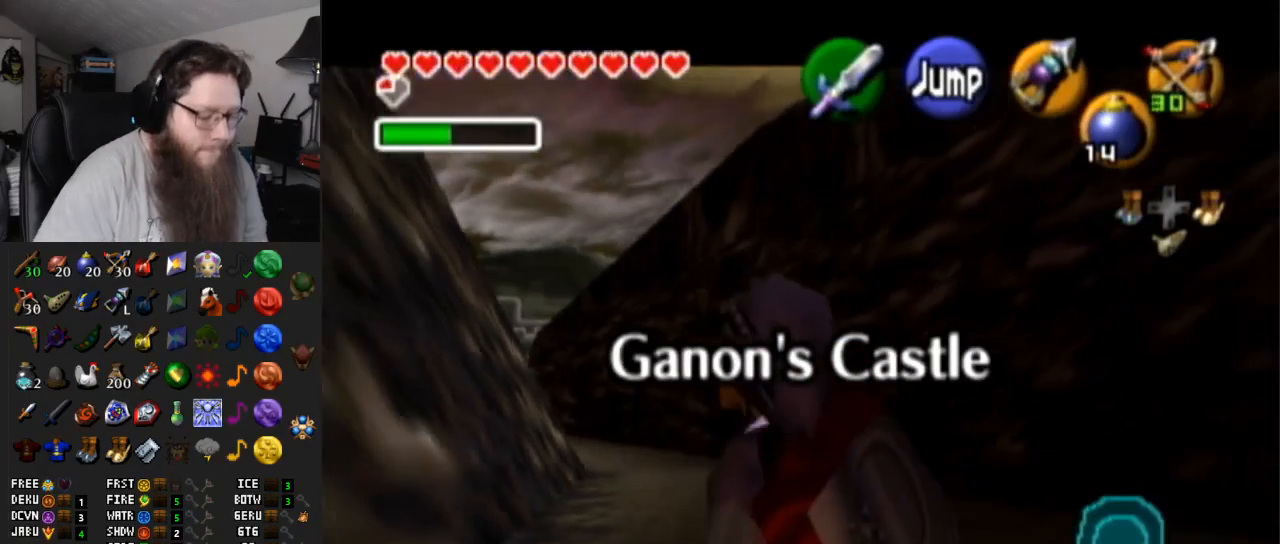
{"buttons": ["L1", "R1"], "left_stick": "down", "right_stick": "center", "events": [[300, "R1", "up"], [350, "R1", "down"]]}
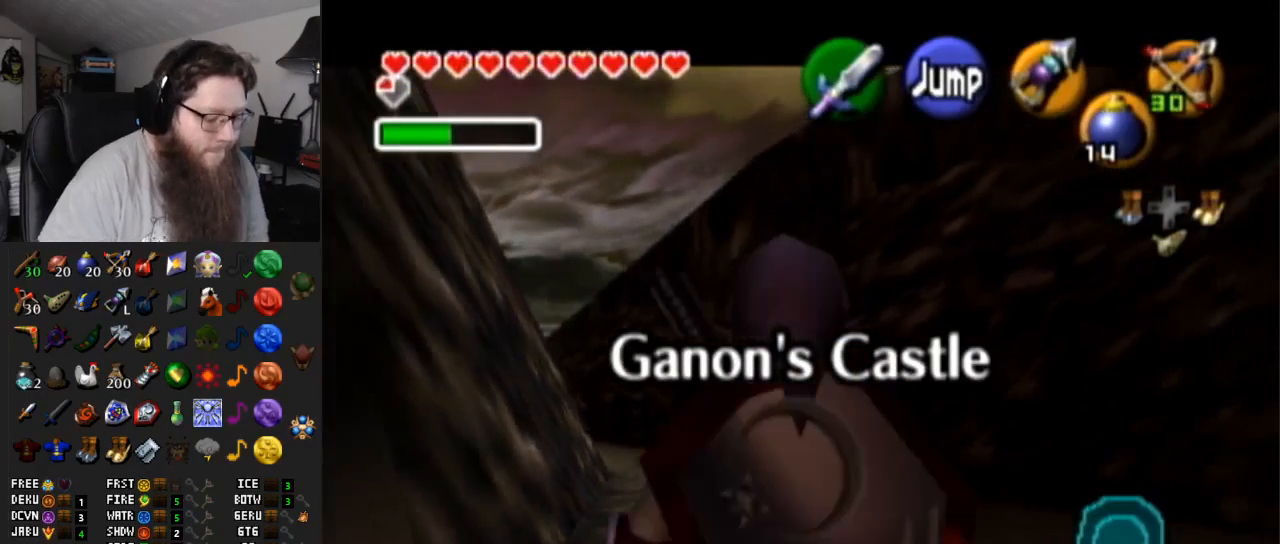
{"buttons": ["L1"], "left_stick": "down", "right_stick": "center", "events": [[17, "R1", "up"], [83, "R1", "down"], [317, "R1", "up"], [400, "R1", "down"], [467, "R1", "up"]]}
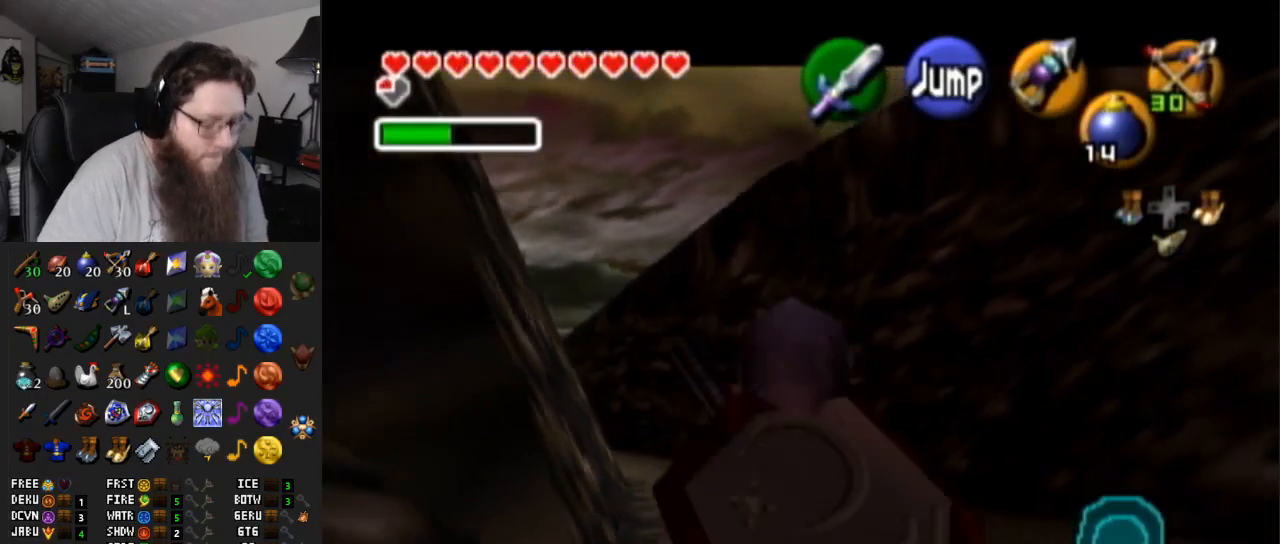
{"buttons": ["L1", "R1"], "left_stick": "down", "right_stick": "center", "events": [[67, "R1", "down"], [383, "R1", "up"], [467, "R1", "down"]]}
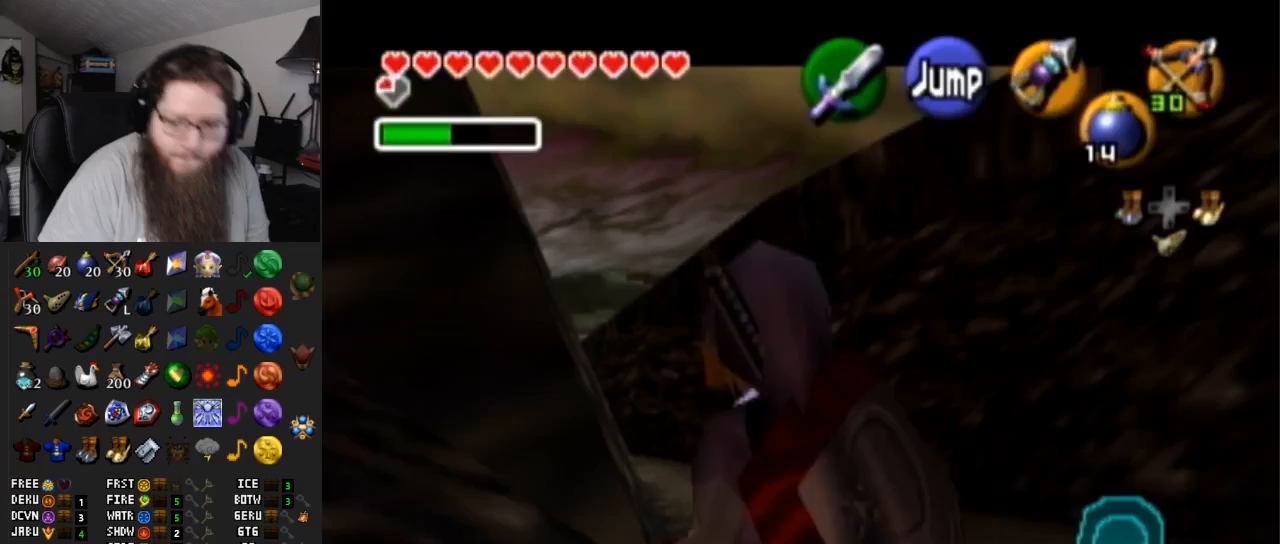
{"buttons": ["L1", "R1"], "left_stick": "down", "right_stick": "center", "events": [[33, "R1", "up"], [183, "R1", "down"], [267, "R1", "up"], [283, "R1", "down"], [400, "R1", "up"], [433, "R1", "down"]]}
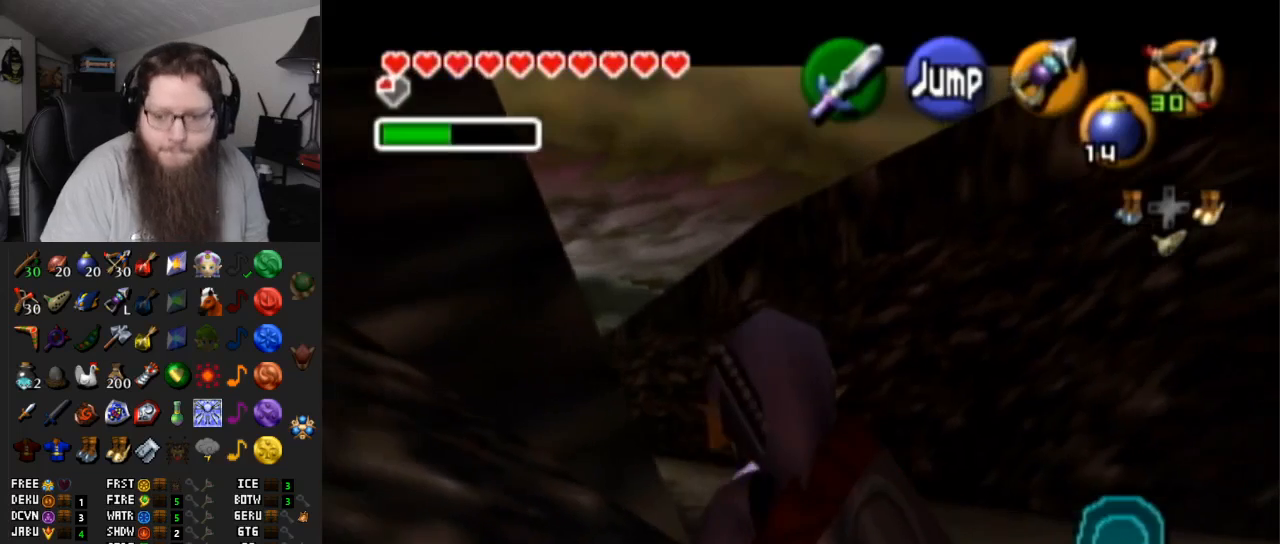
{"buttons": ["L1", "R1"], "left_stick": "down", "right_stick": "center", "events": [[267, "R1", "up"], [300, "R1", "down"], [433, "R1", "up"], [483, "R1", "down"]]}
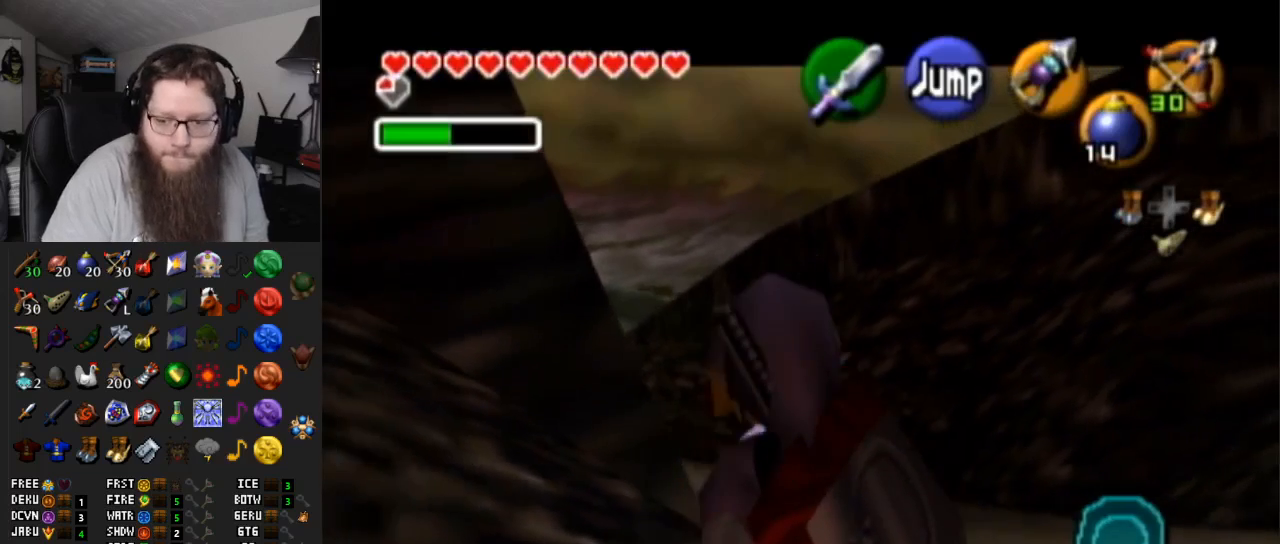
{"buttons": ["L1", "R1"], "left_stick": "down", "right_stick": "center", "events": []}
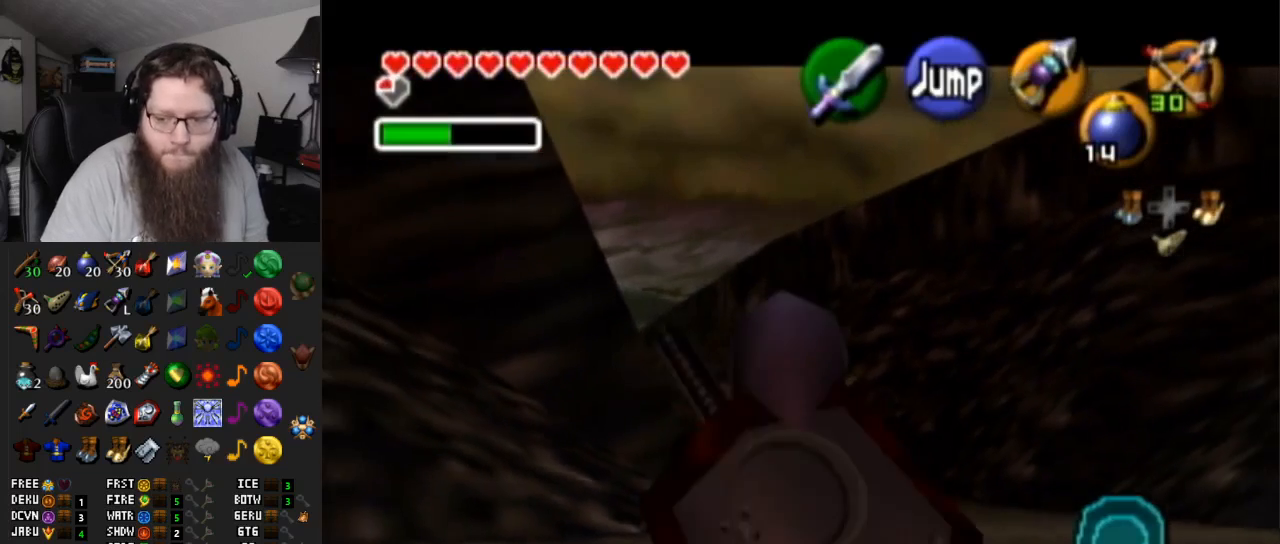
{"buttons": ["L1"], "left_stick": "down", "right_stick": "center", "events": [[167, "R1", "up"], [233, "R1", "down"], [417, "R1", "up"]]}
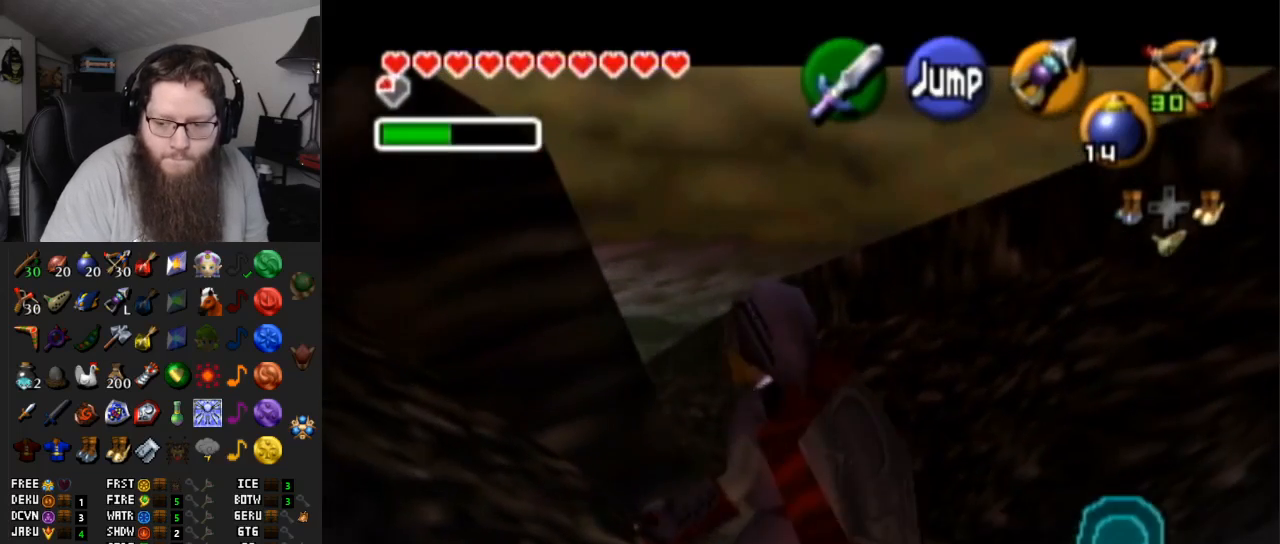
{"buttons": ["A"], "left_stick": "down-right", "right_stick": "center", "events": [[217, "L1", "up"], [233, "left_stick", "down-right"], [433, "A", "down"]]}
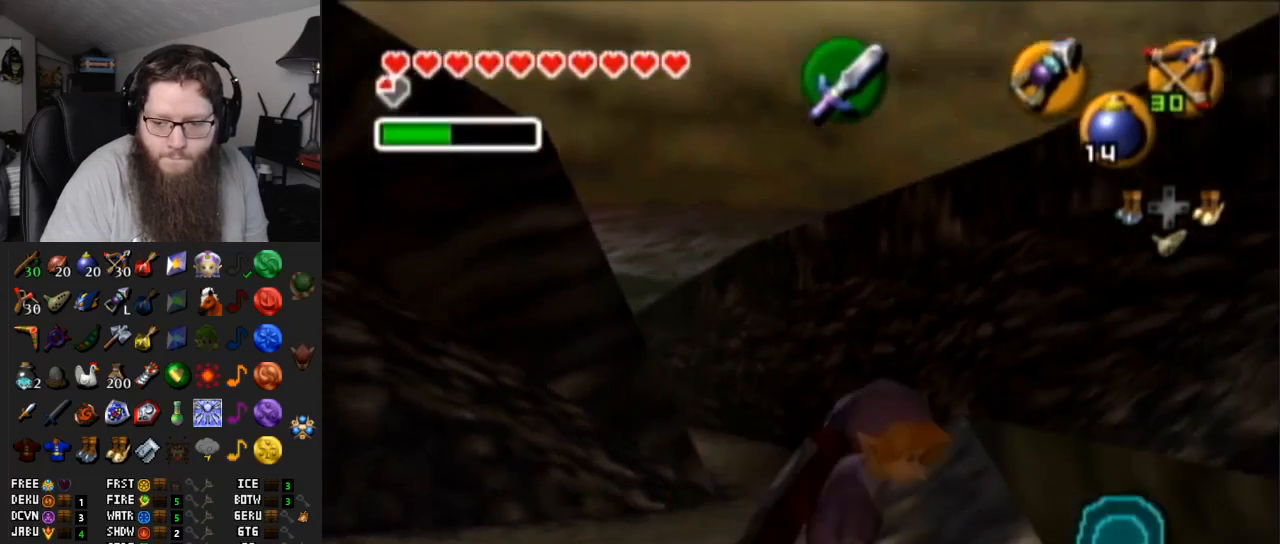
{"buttons": ["A"], "left_stick": "center", "right_stick": "center", "events": [[83, "A", "up"], [83, "L1", "down"], [150, "left_stick", "center"], [267, "L1", "up"], [500, "A", "down"]]}
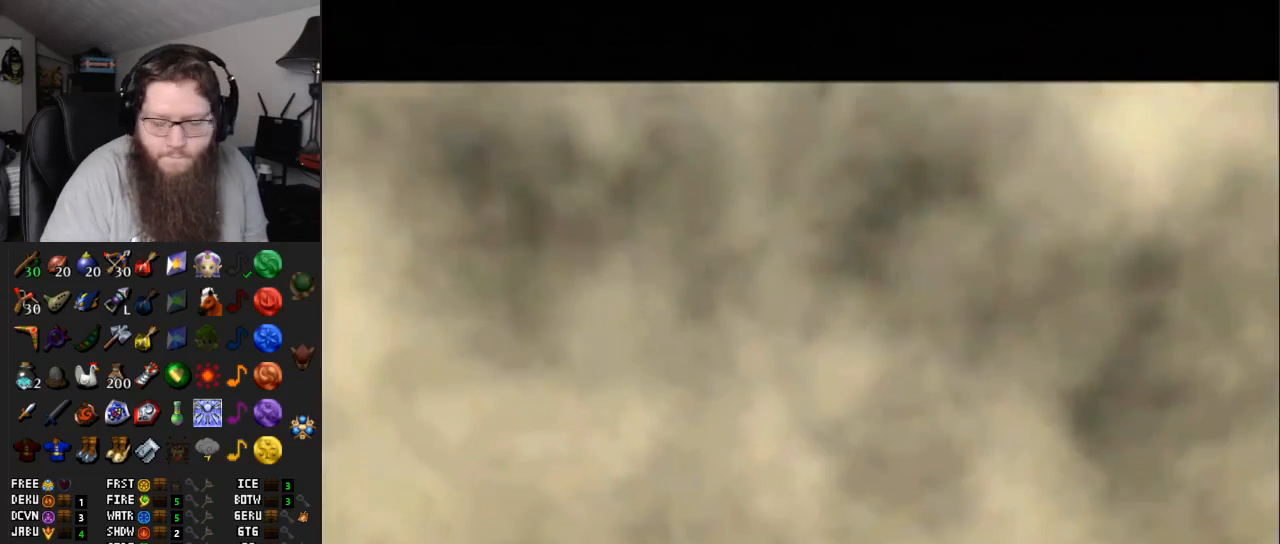
{"buttons": [], "left_stick": "up-right", "right_stick": "center", "events": [[100, "A", "up"], [183, "left_stick", "left"], [383, "left_stick", "up"], [467, "left_stick", "up-right"]]}
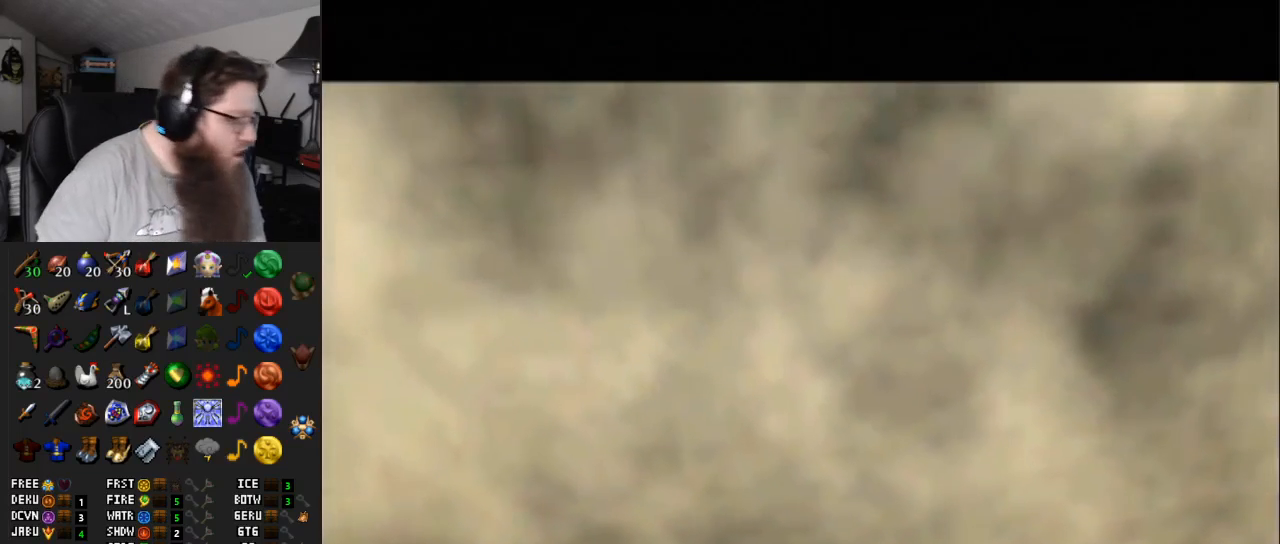
{"buttons": [], "left_stick": "center", "right_stick": "center", "events": [[67, "left_stick", "center"]]}
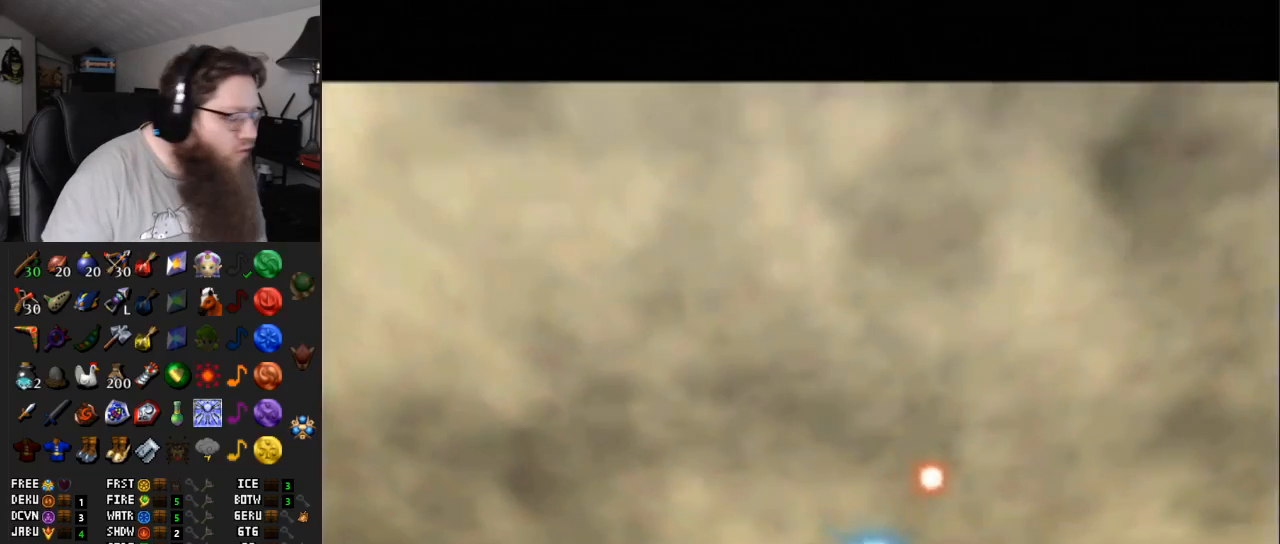
{"buttons": [], "left_stick": "center", "right_stick": "center", "events": []}
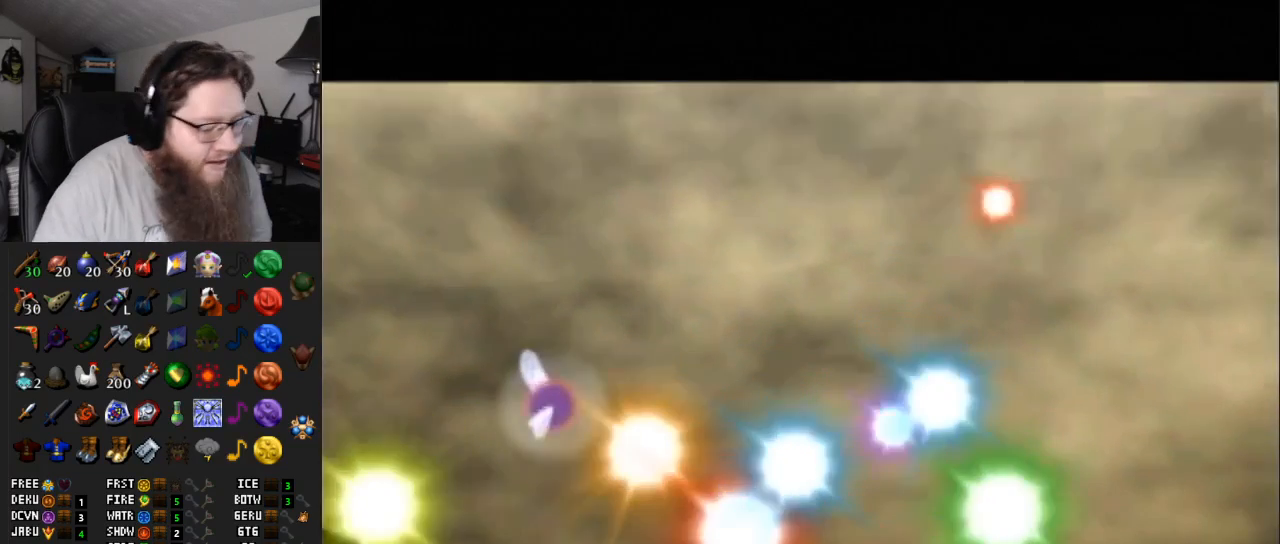
{"buttons": [], "left_stick": "center", "right_stick": "center", "events": []}
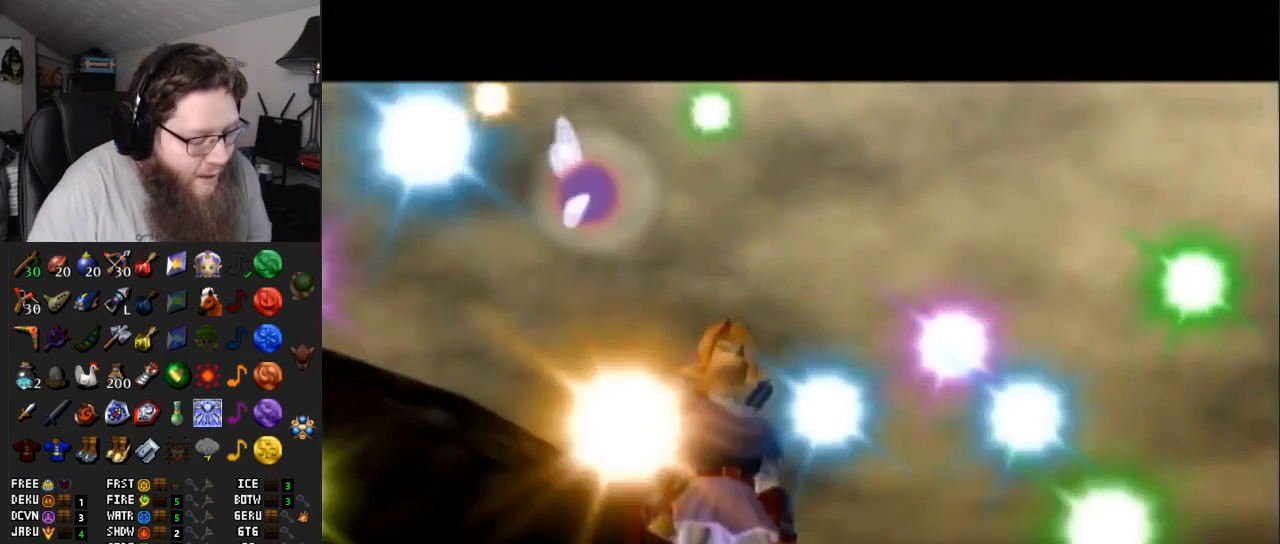
{"buttons": [], "left_stick": "center", "right_stick": "center", "events": []}
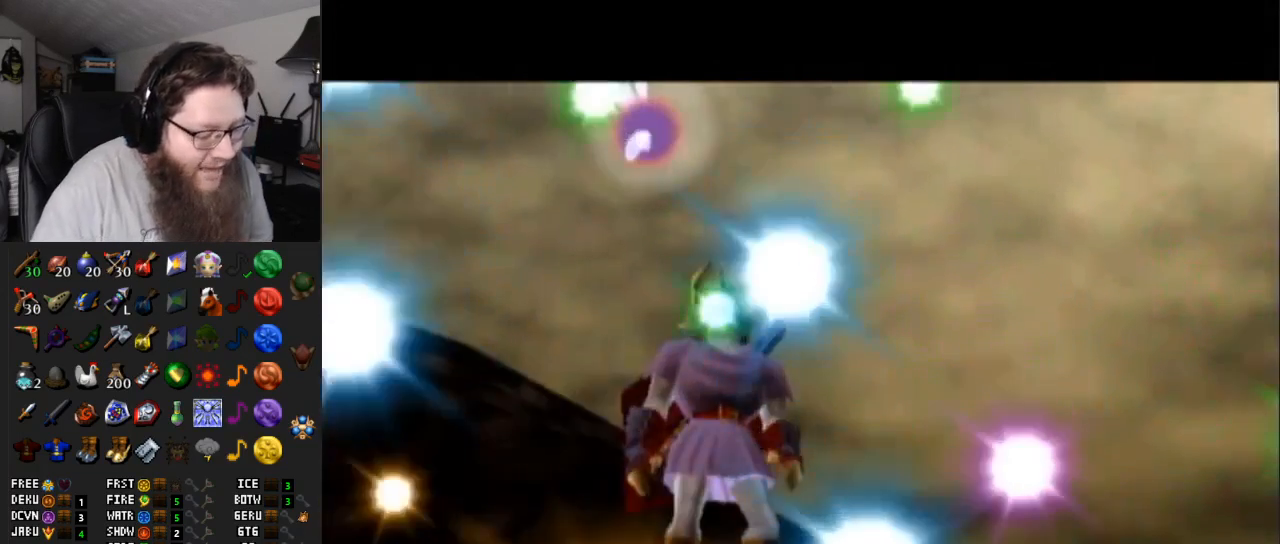
{"buttons": [], "left_stick": "center", "right_stick": "center", "events": []}
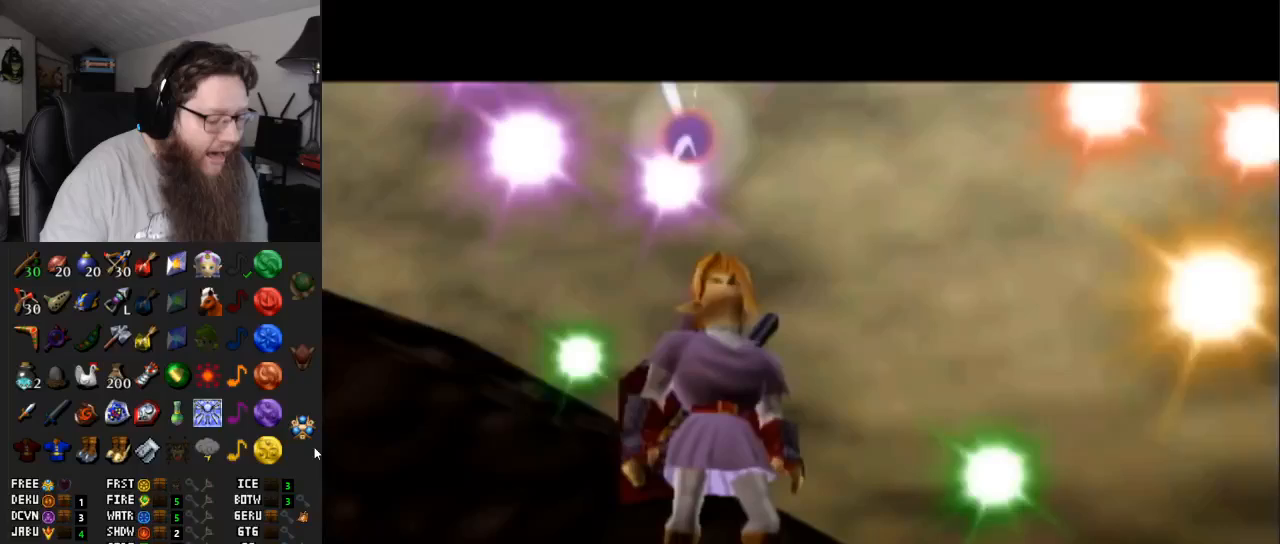
{"buttons": [], "left_stick": "center", "right_stick": "center", "events": []}
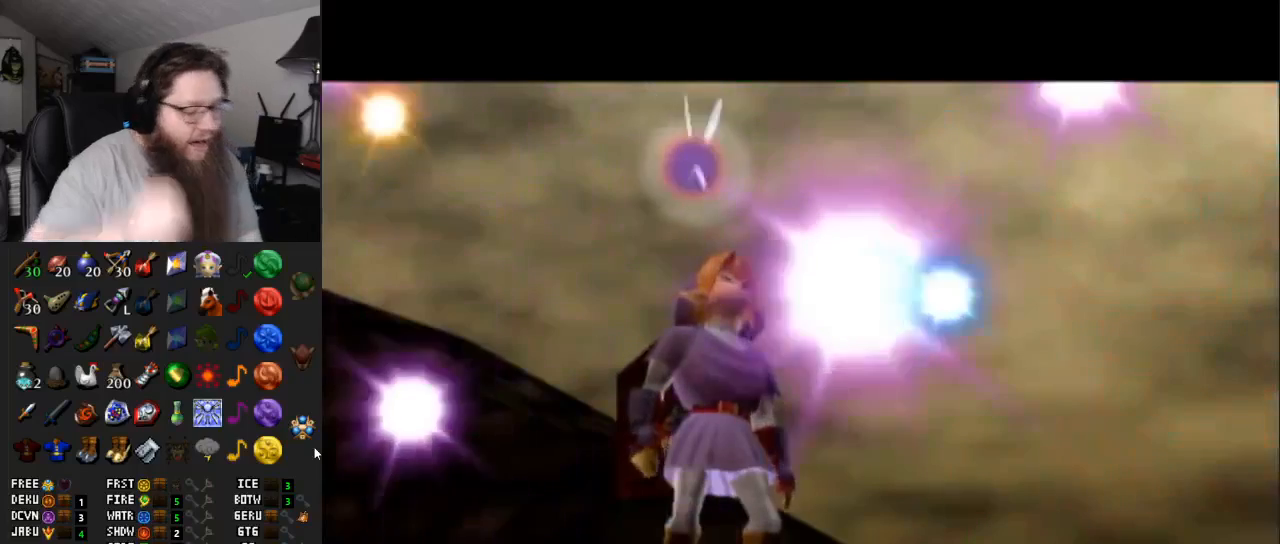
{"buttons": [], "left_stick": "center", "right_stick": "center", "events": []}
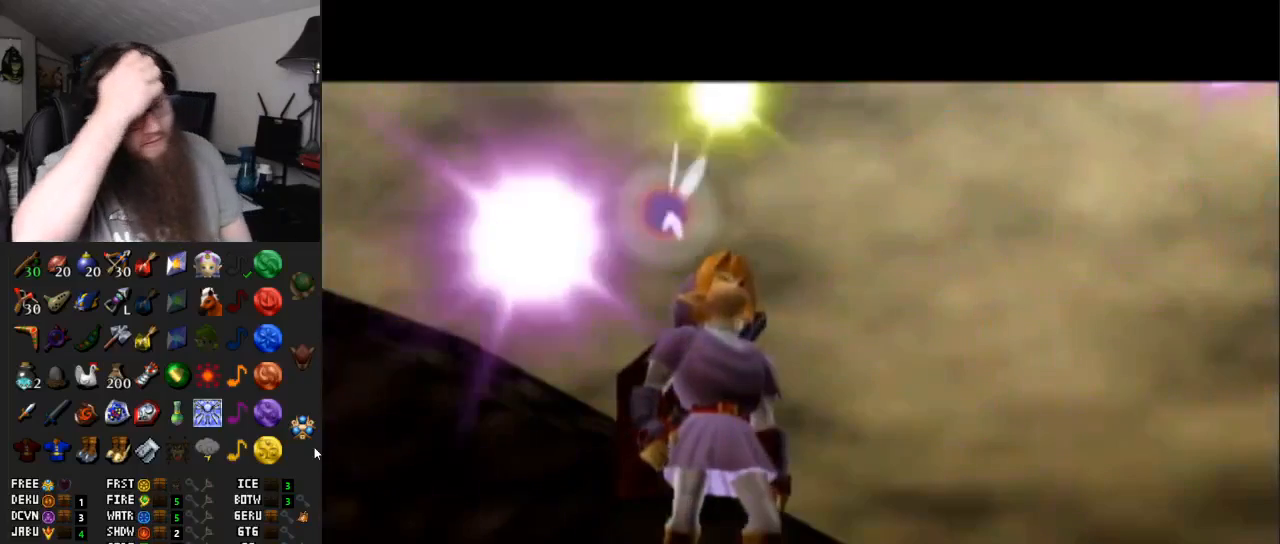
{"buttons": [], "left_stick": "center", "right_stick": "center", "events": []}
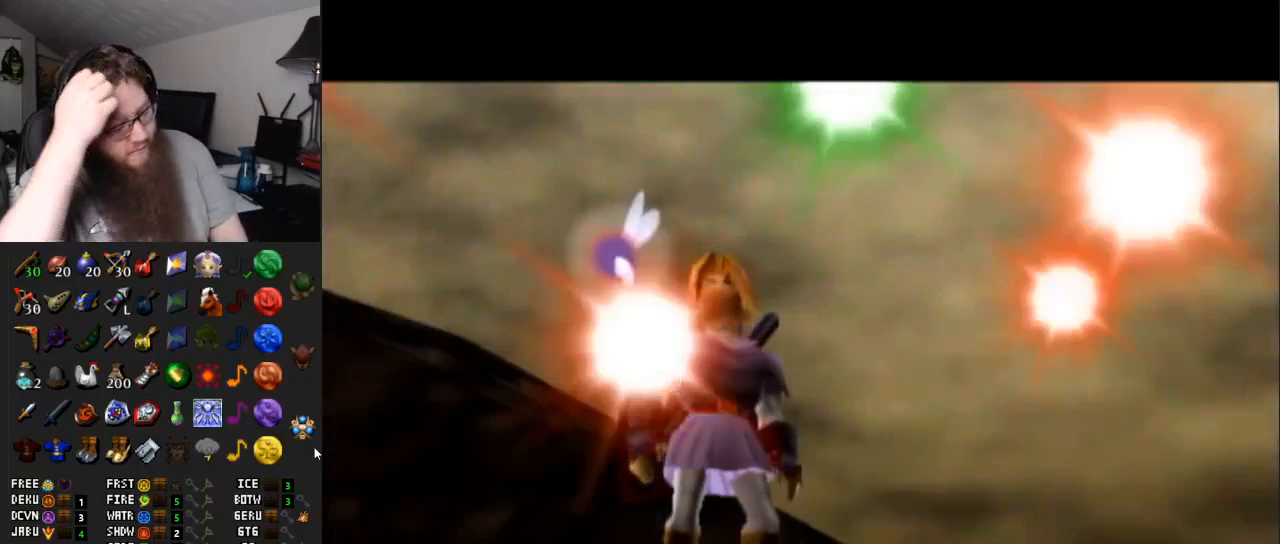
{"buttons": [], "left_stick": "center", "right_stick": "center", "events": []}